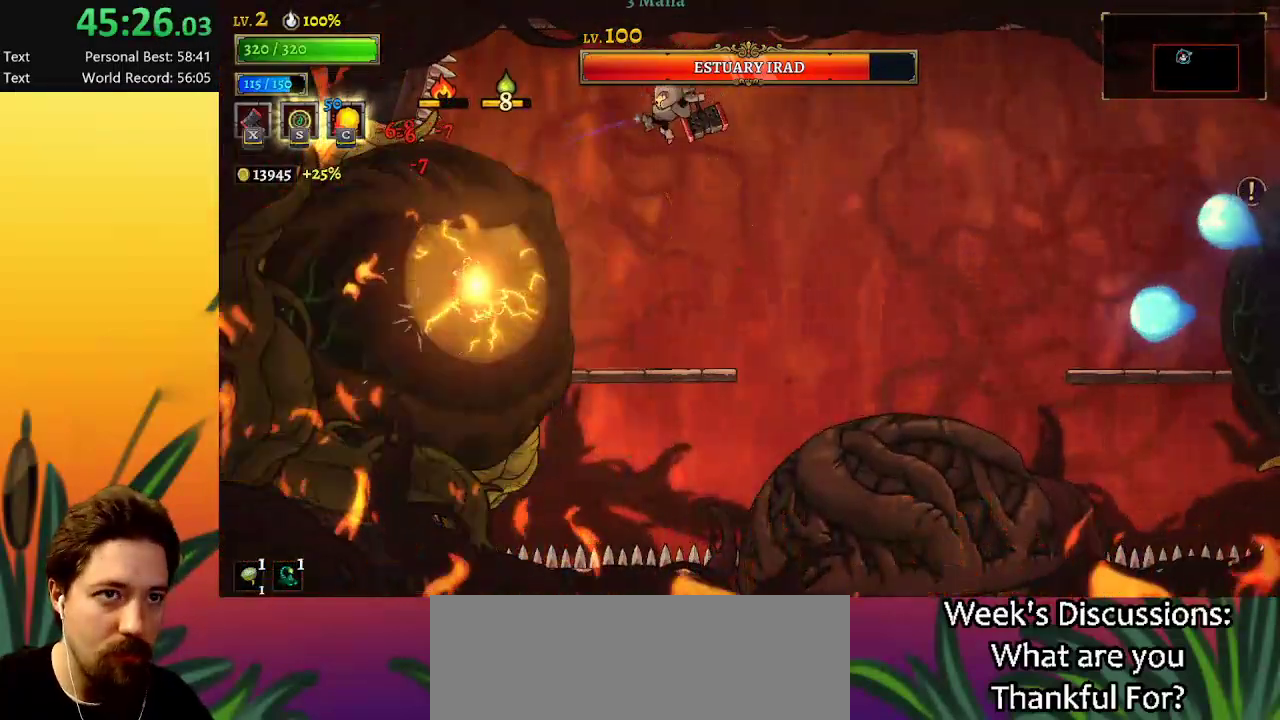
Gameplay with keyboard; each line is a JSON object with the keys held at the frame after it. "events" lists presses ("down") and releases ("up") of "a", "c", "d", "down", "left", "right", "s", "up", "x" and "z" between this image and that frame as [ms after this image, input, new state], when the widget could be followed in between. No other keys are recorded. Mouse input is not recorded.
{"keys": [], "events": [[34, "x", "up"]]}
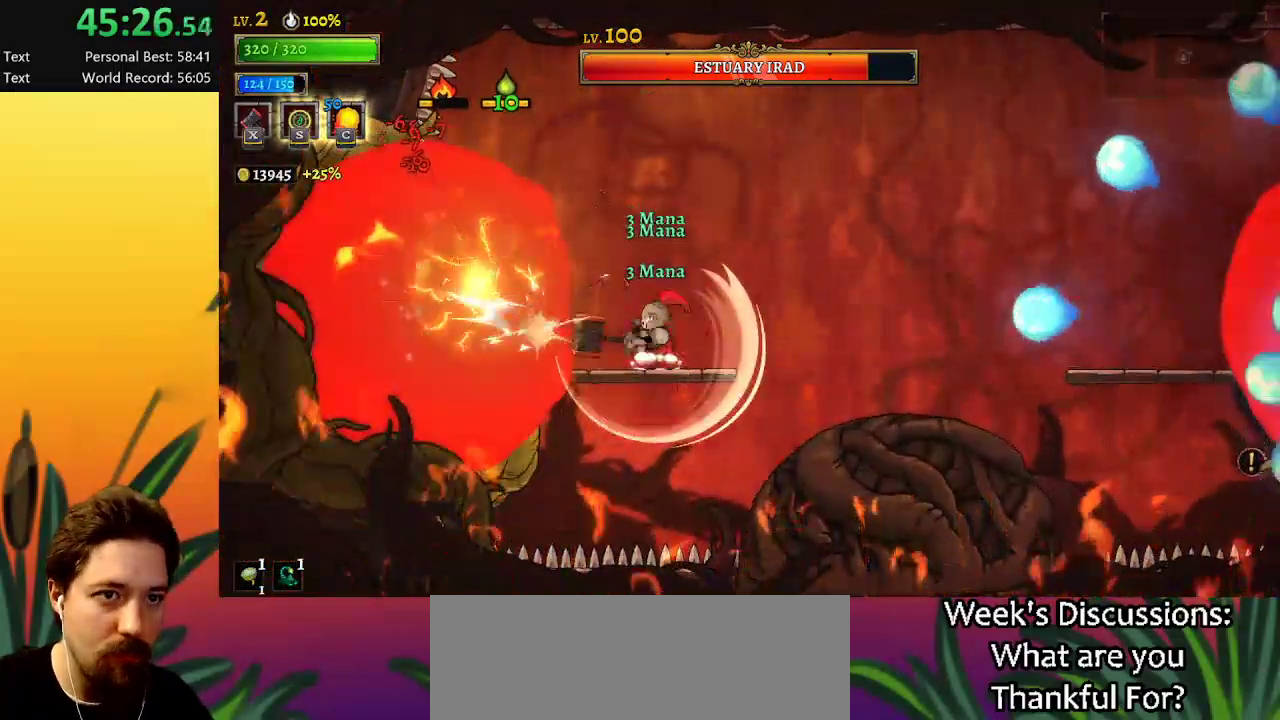
{"keys": [], "events": [[134, "z", "down"], [417, "z", "up"]]}
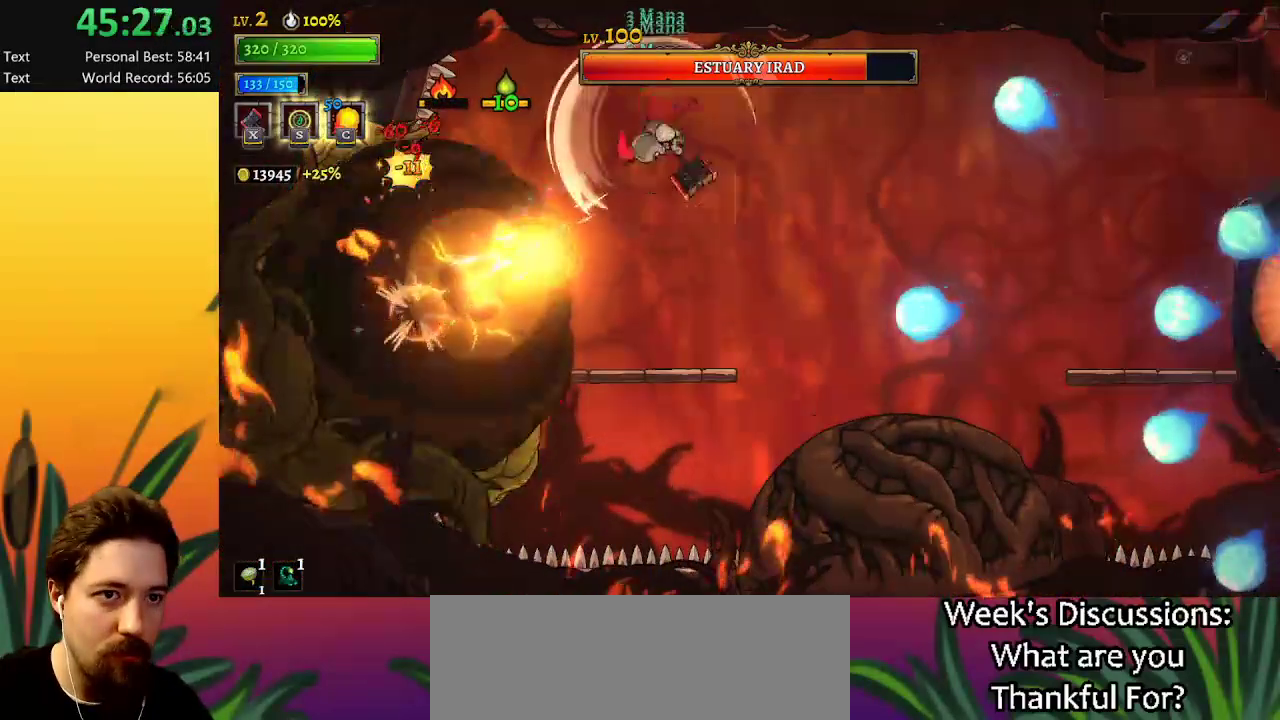
{"keys": ["right"], "events": [[150, "down", "down"], [284, "down", "up"], [334, "right", "down"]]}
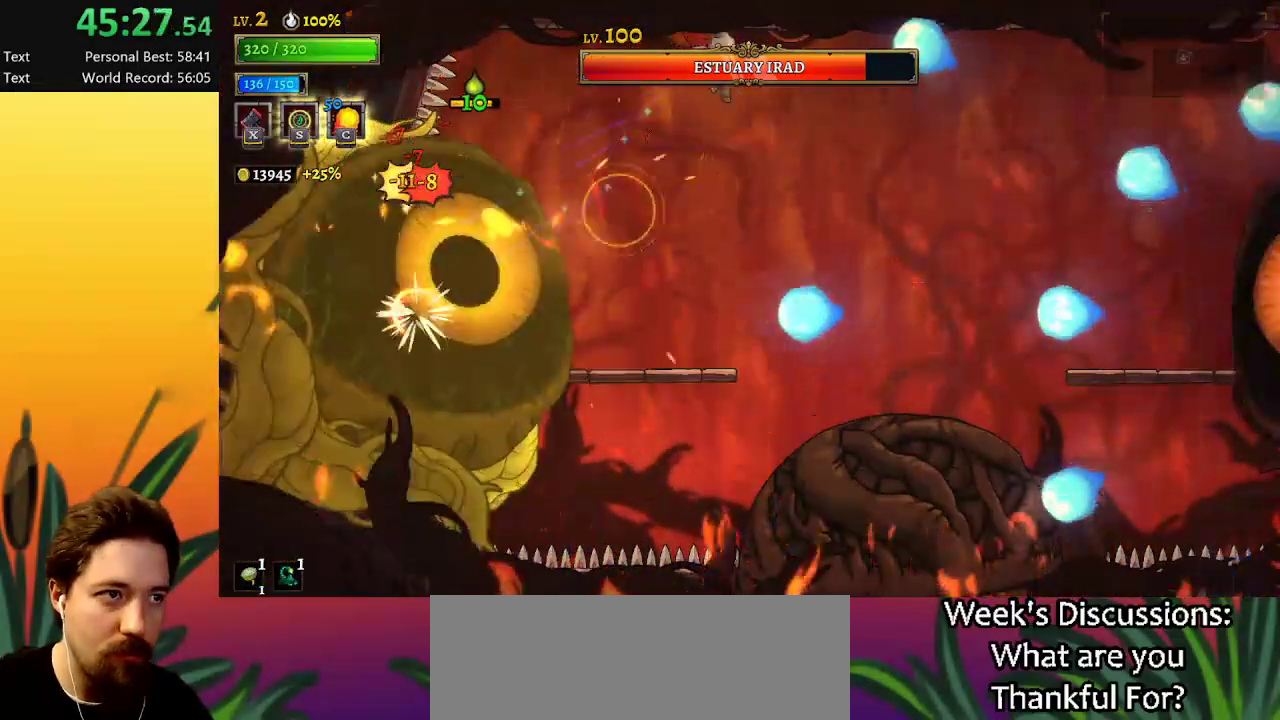
{"keys": ["d", "right"], "events": [[317, "d", "down"]]}
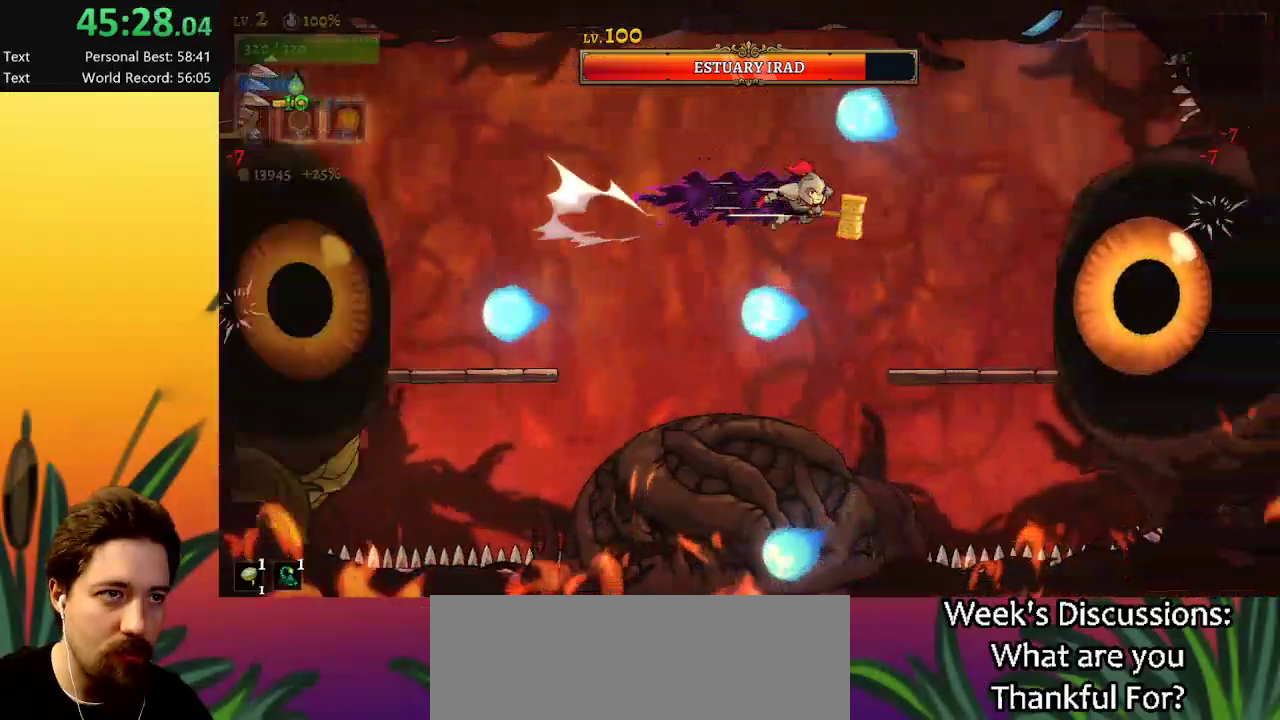
{"keys": [], "events": [[167, "d", "up"], [300, "x", "down"], [400, "right", "up"], [400, "x", "up"]]}
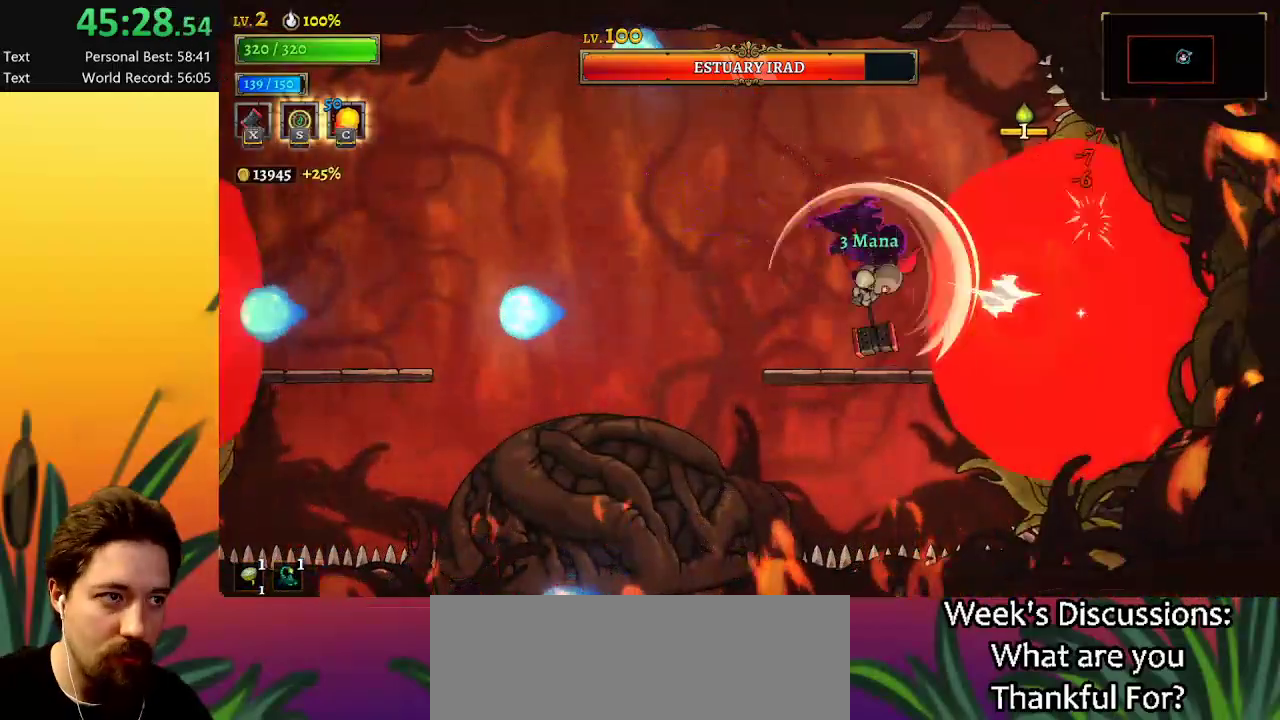
{"keys": [], "events": []}
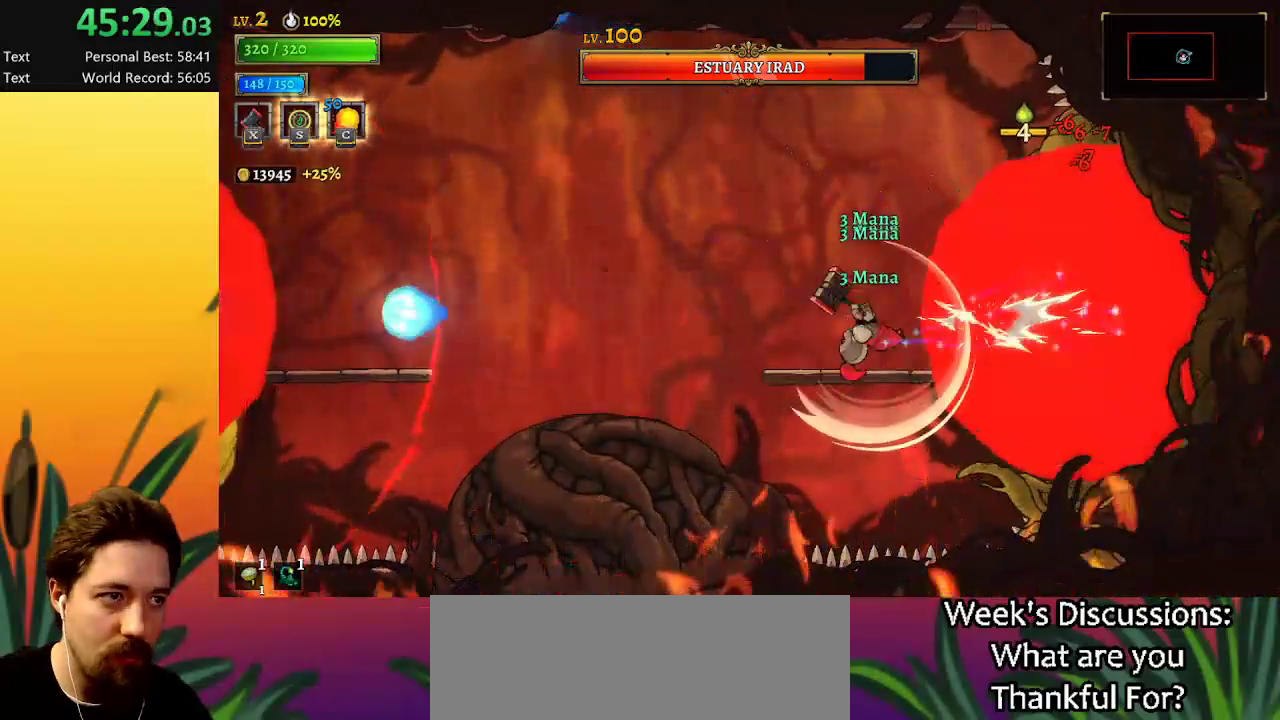
{"keys": [], "events": [[17, "left", "down"], [150, "left", "up"], [300, "right", "down"], [334, "right", "up"], [384, "c", "down"], [434, "c", "up"]]}
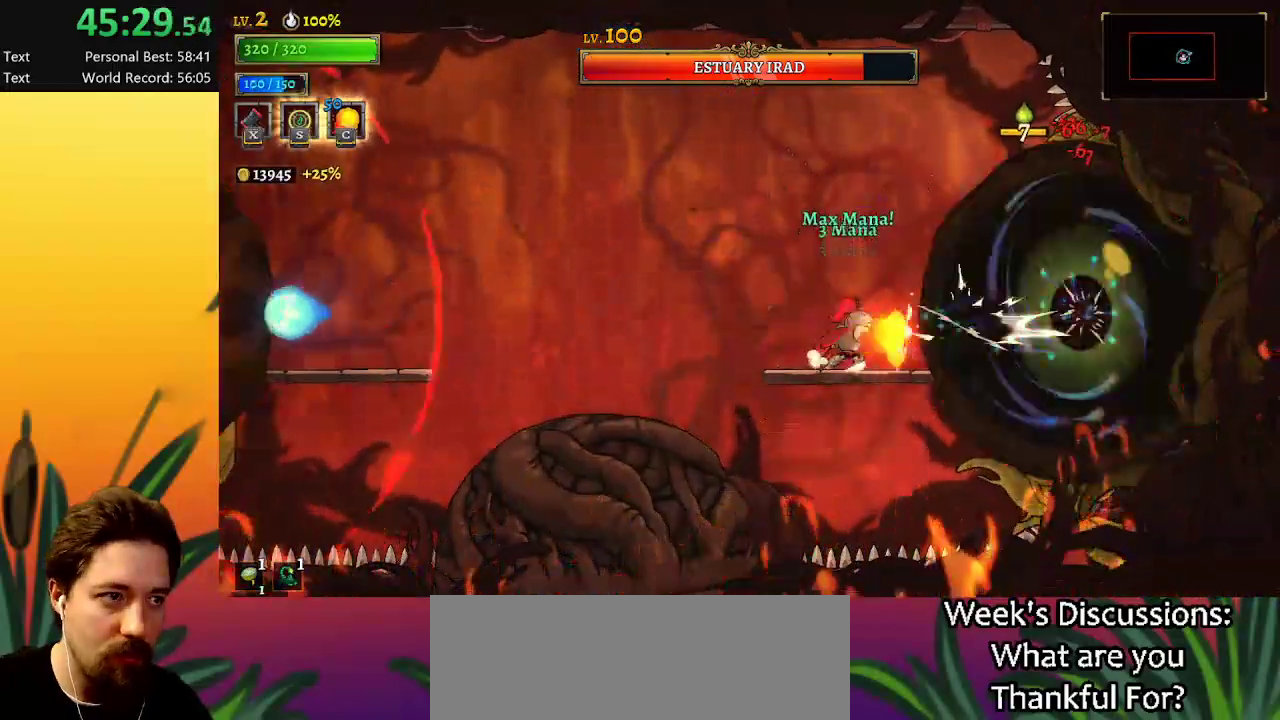
{"keys": [], "events": [[400, "x", "down"], [484, "x", "up"]]}
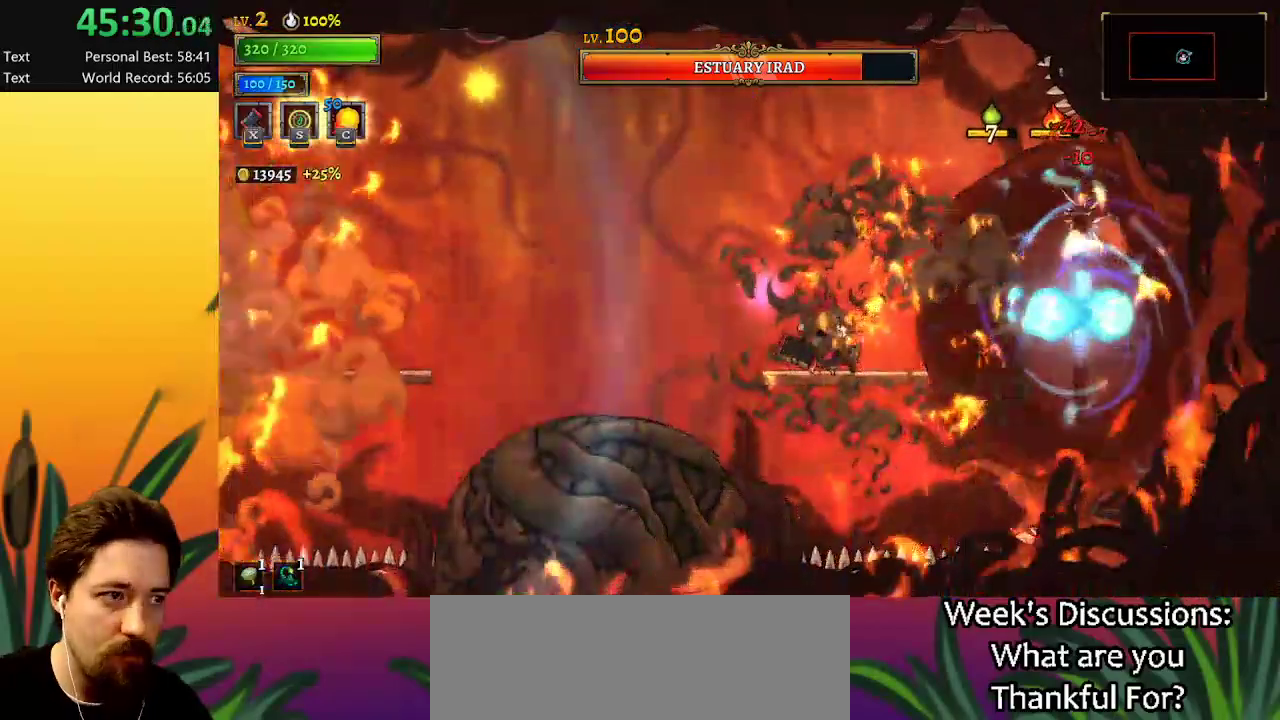
{"keys": ["left"], "events": [[134, "left", "down"], [184, "left", "up"], [367, "z", "down"], [417, "left", "down"], [450, "z", "up"]]}
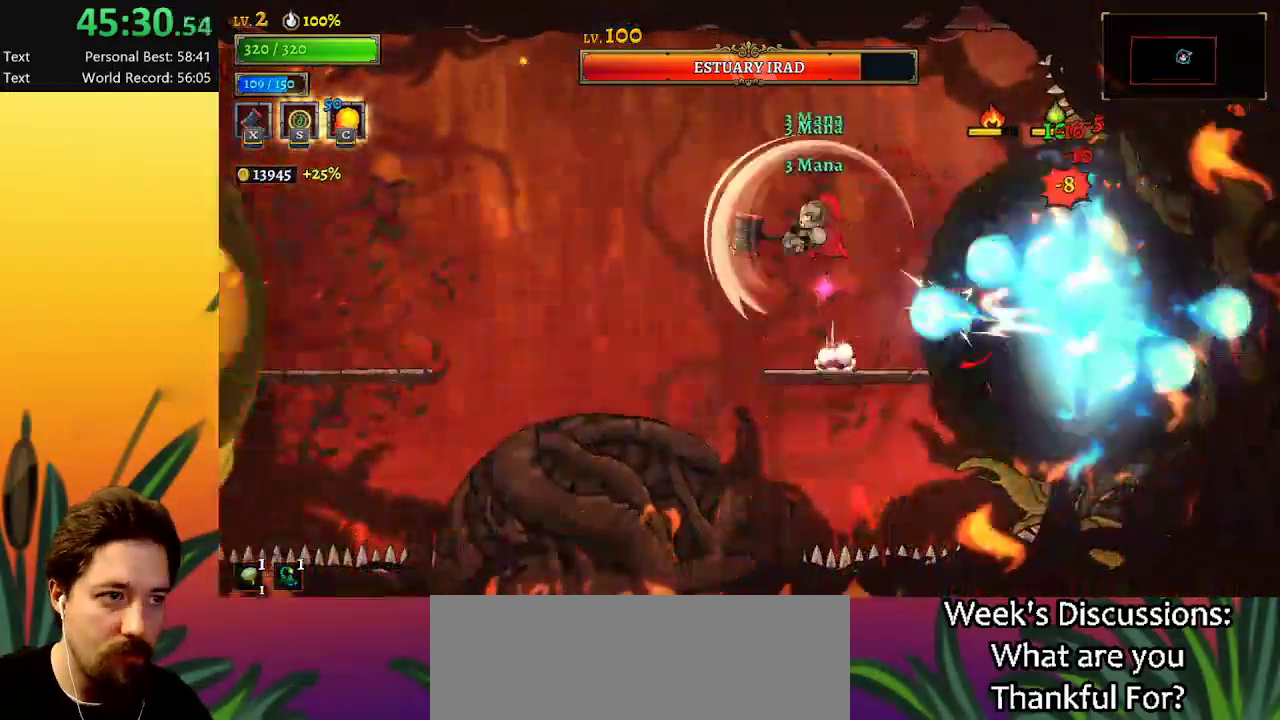
{"keys": ["a", "left"], "events": [[50, "a", "down"]]}
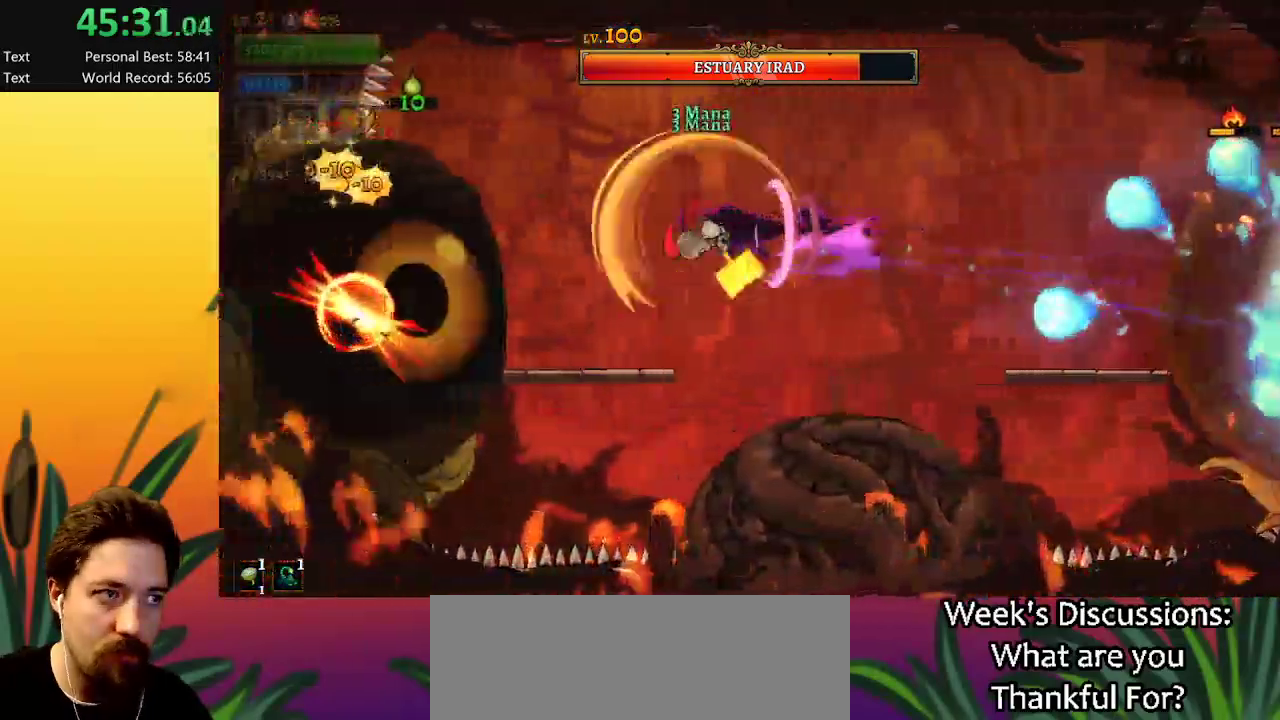
{"keys": [], "events": [[67, "a", "up"], [350, "left", "up"]]}
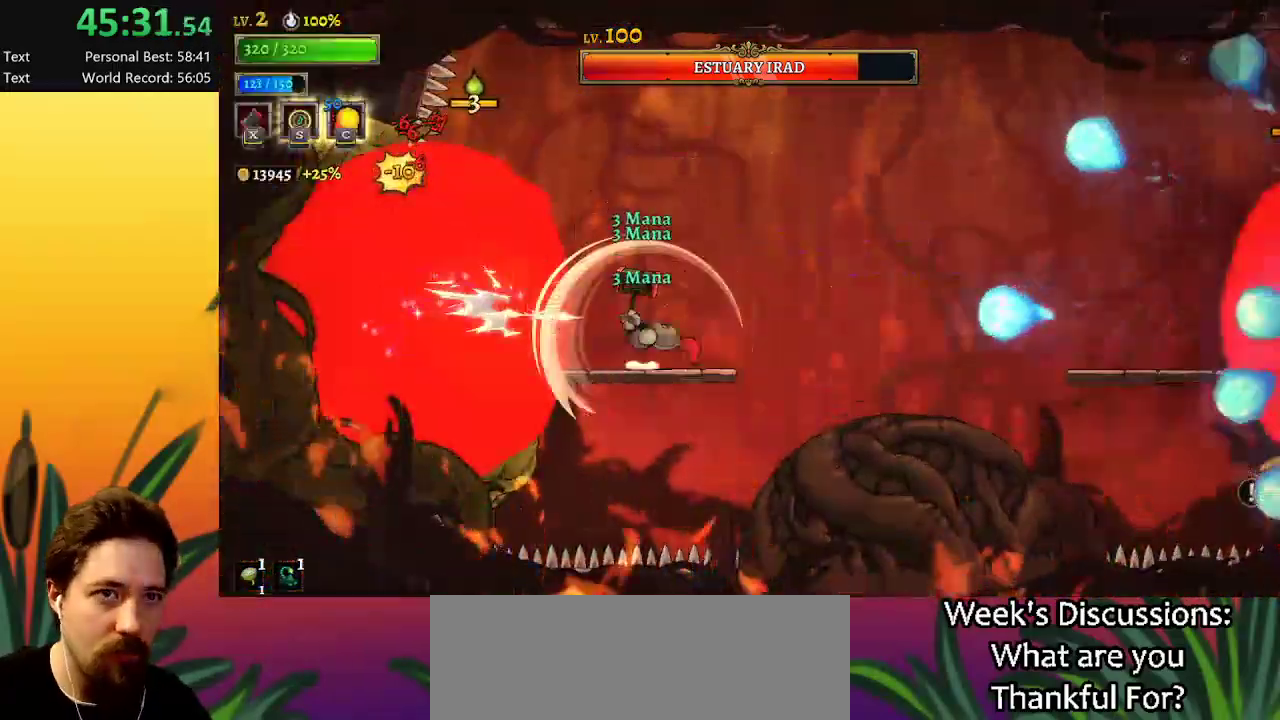
{"keys": [], "events": []}
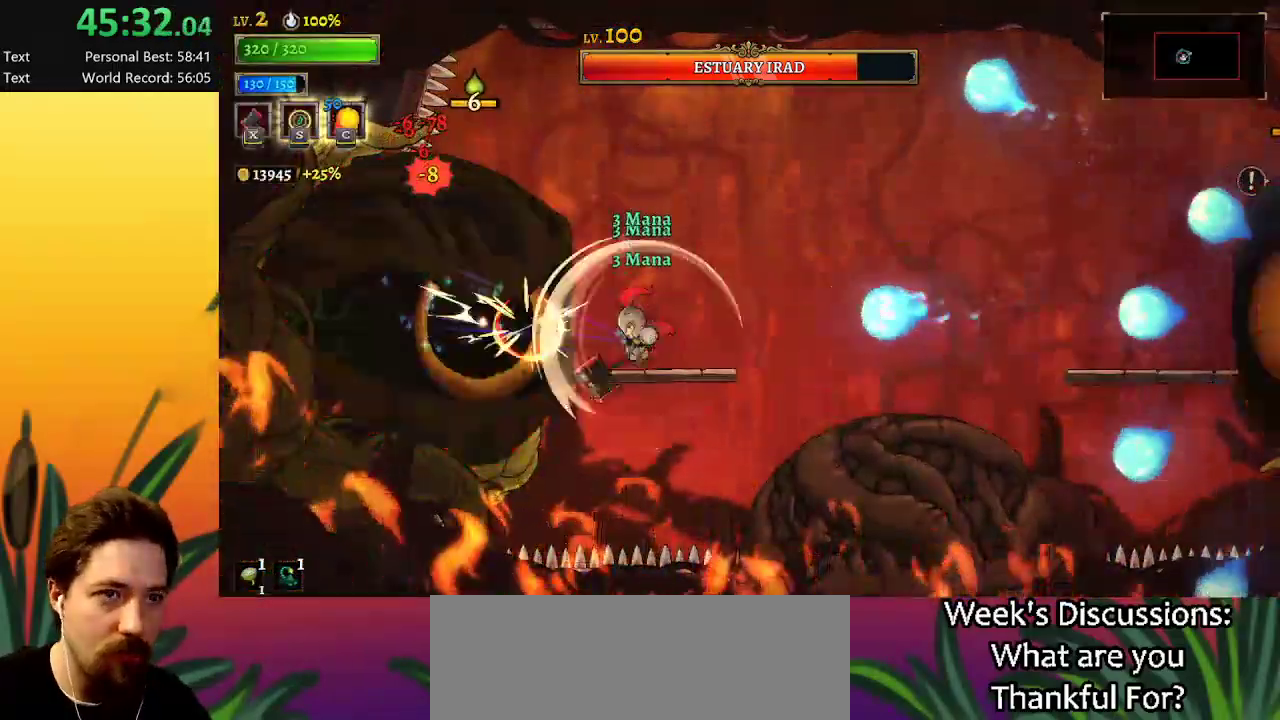
{"keys": [], "events": []}
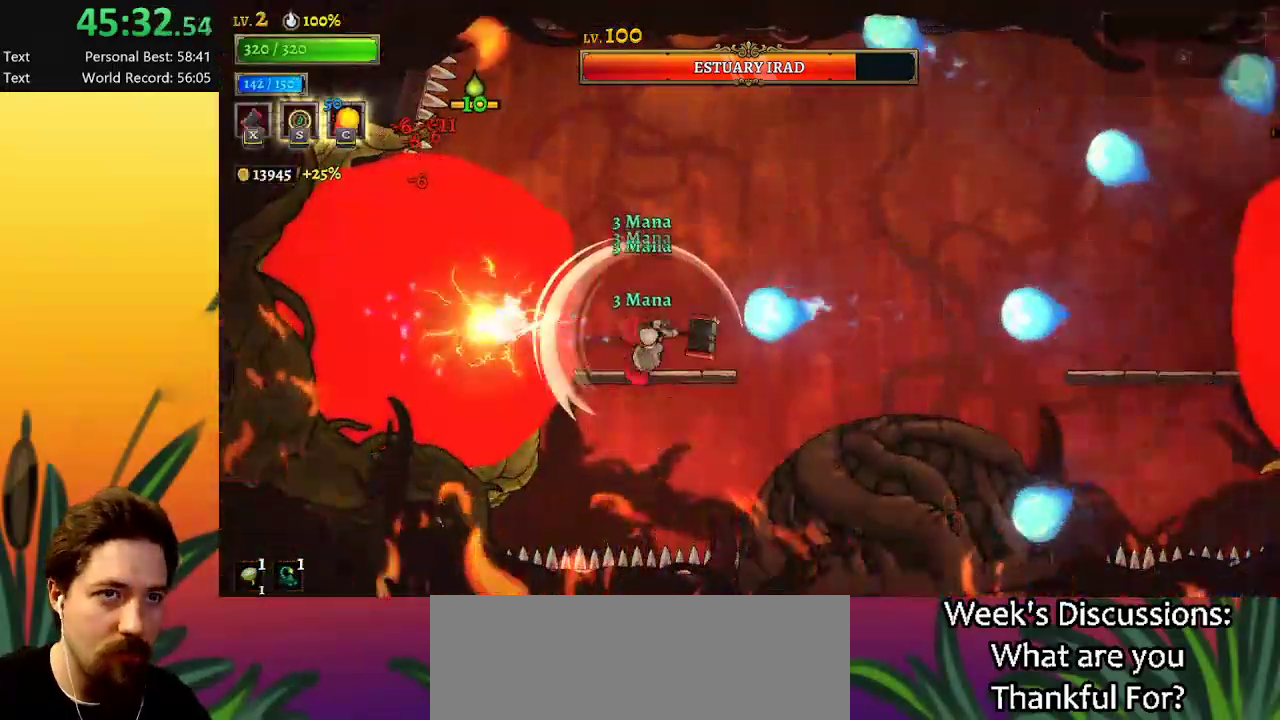
{"keys": ["d", "right"], "events": [[117, "z", "down"], [150, "right", "down"], [250, "z", "up"], [434, "d", "down"]]}
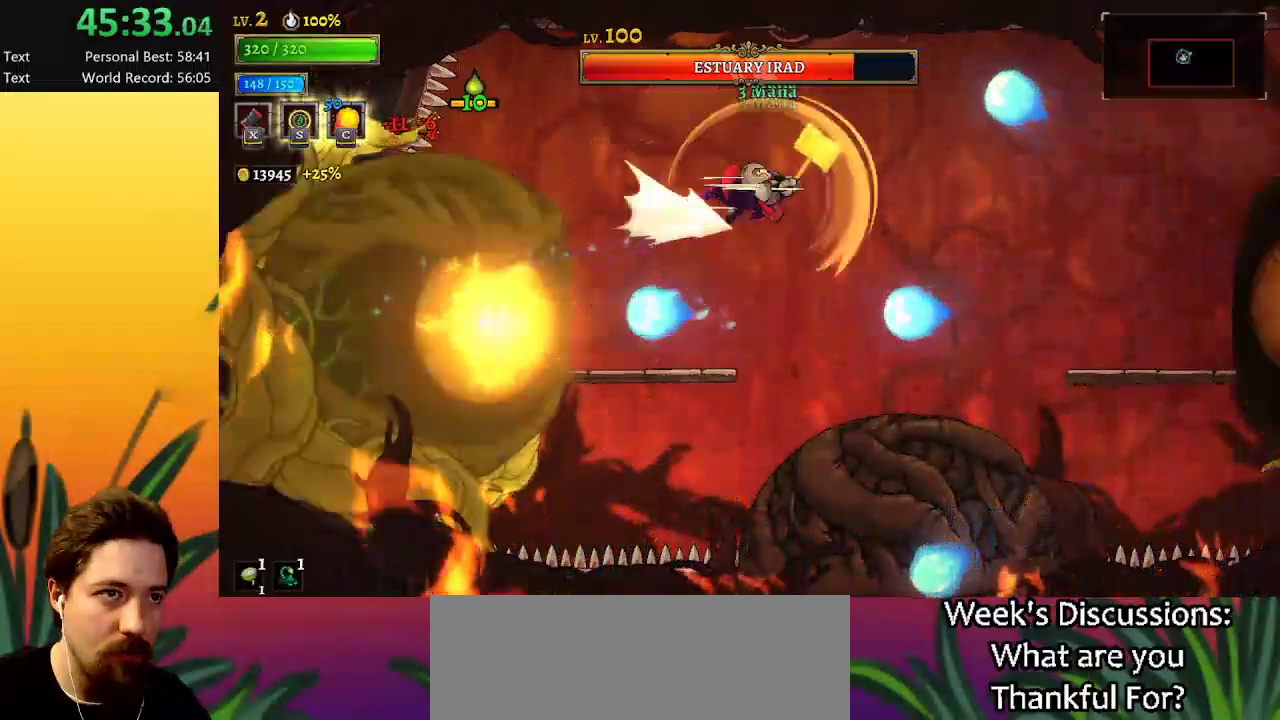
{"keys": ["right"], "events": [[450, "d", "up"]]}
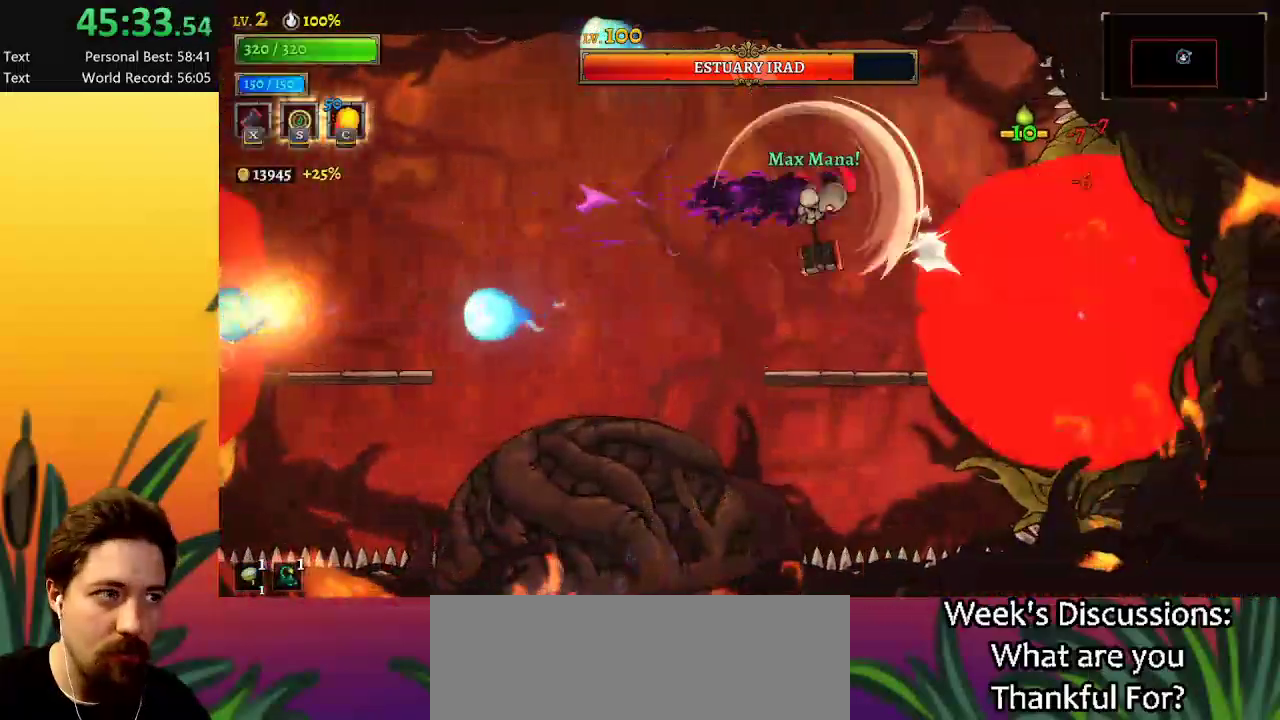
{"keys": [], "events": [[184, "right", "up"]]}
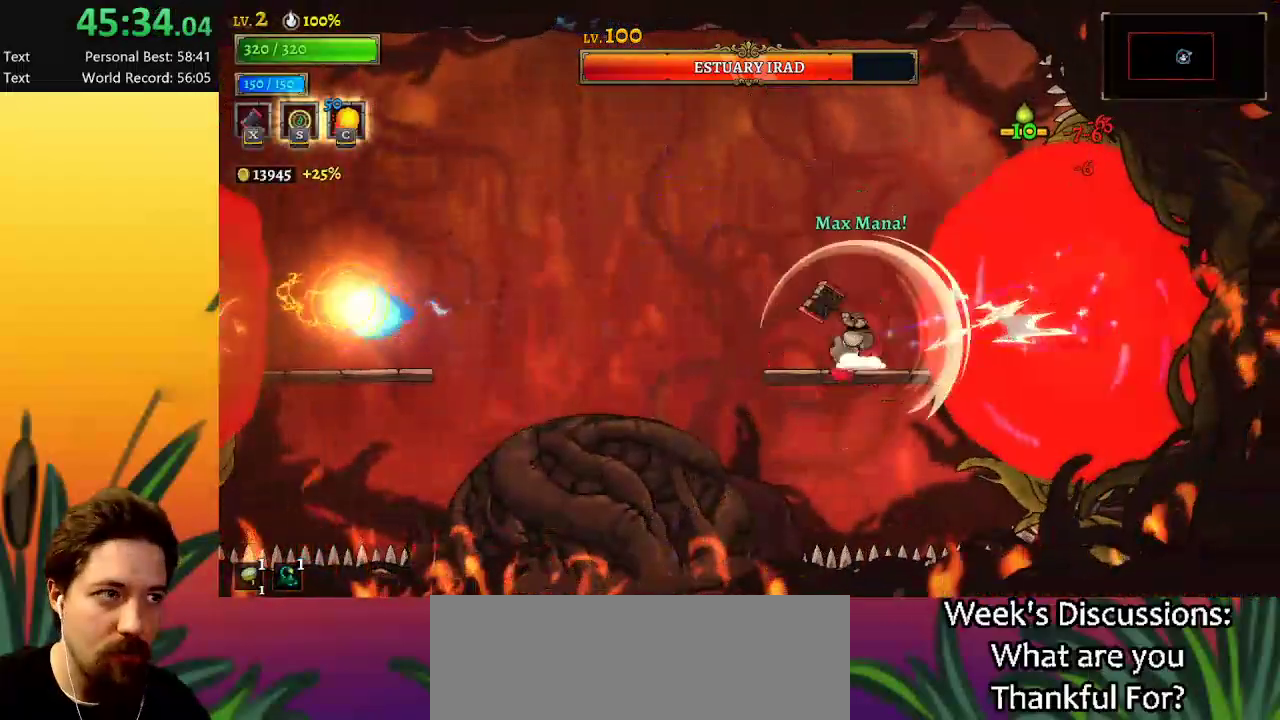
{"keys": ["z"], "events": [[450, "z", "down"]]}
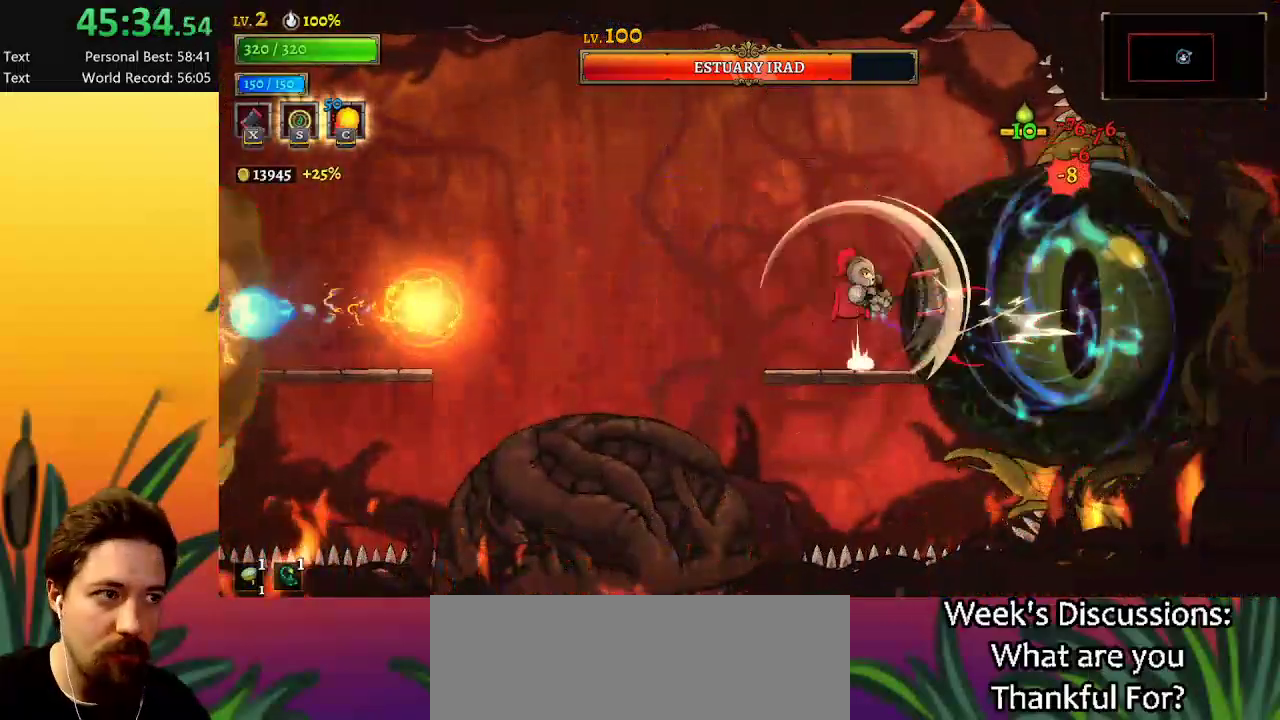
{"keys": ["a", "down", "left"], "events": [[100, "left", "down"], [134, "z", "up"], [234, "a", "down"], [500, "down", "down"]]}
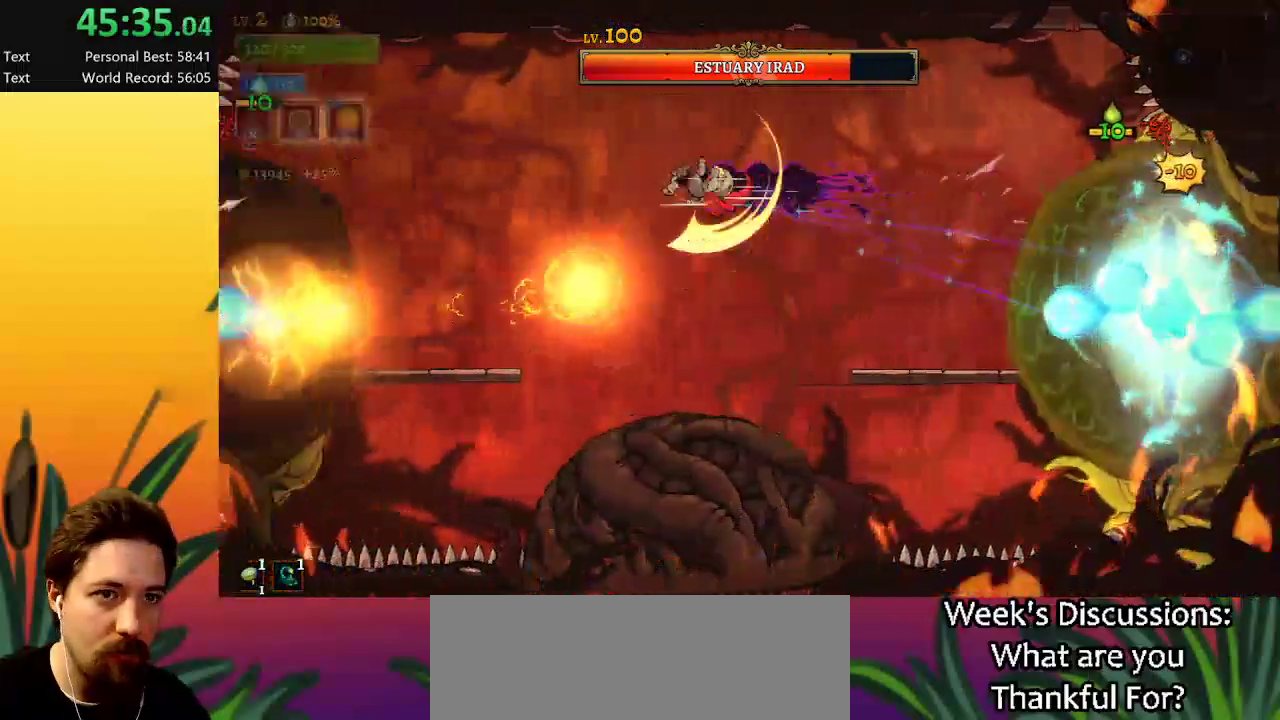
{"keys": ["left"], "events": [[100, "a", "up"], [184, "down", "up"]]}
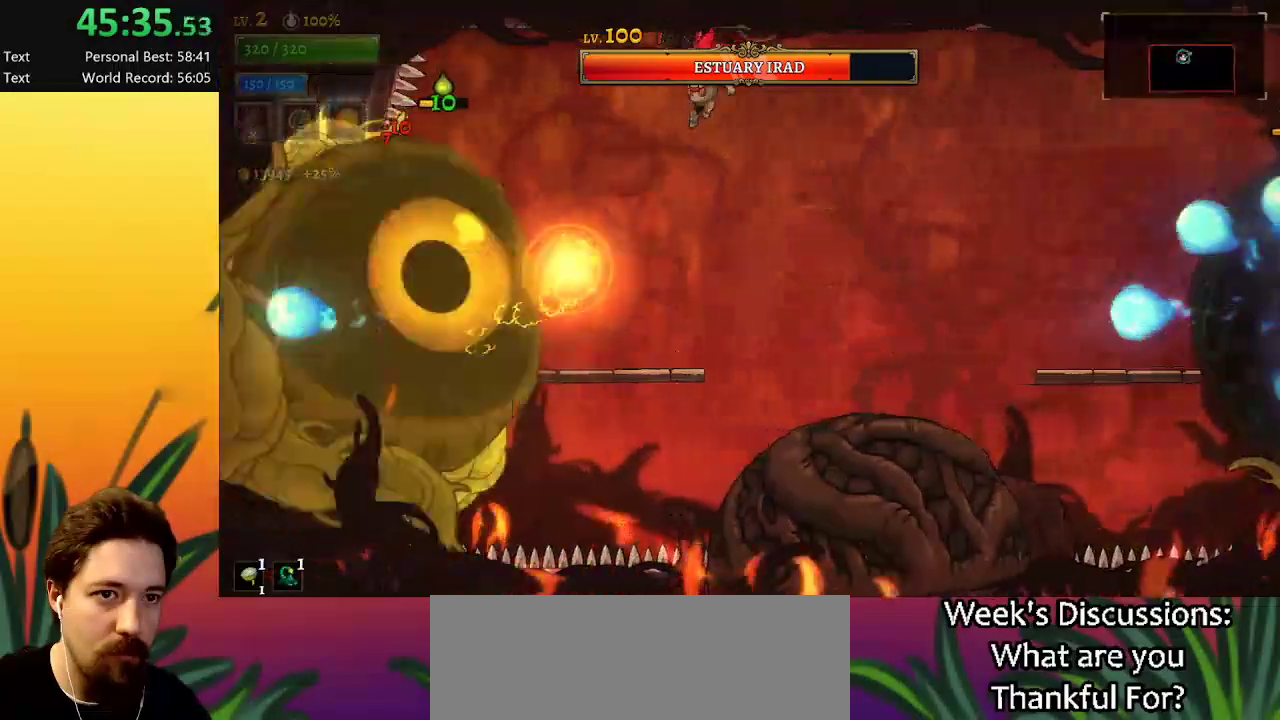
{"keys": [], "events": [[34, "down", "down"], [267, "down", "up"], [267, "left", "up"], [400, "x", "down"], [500, "x", "up"]]}
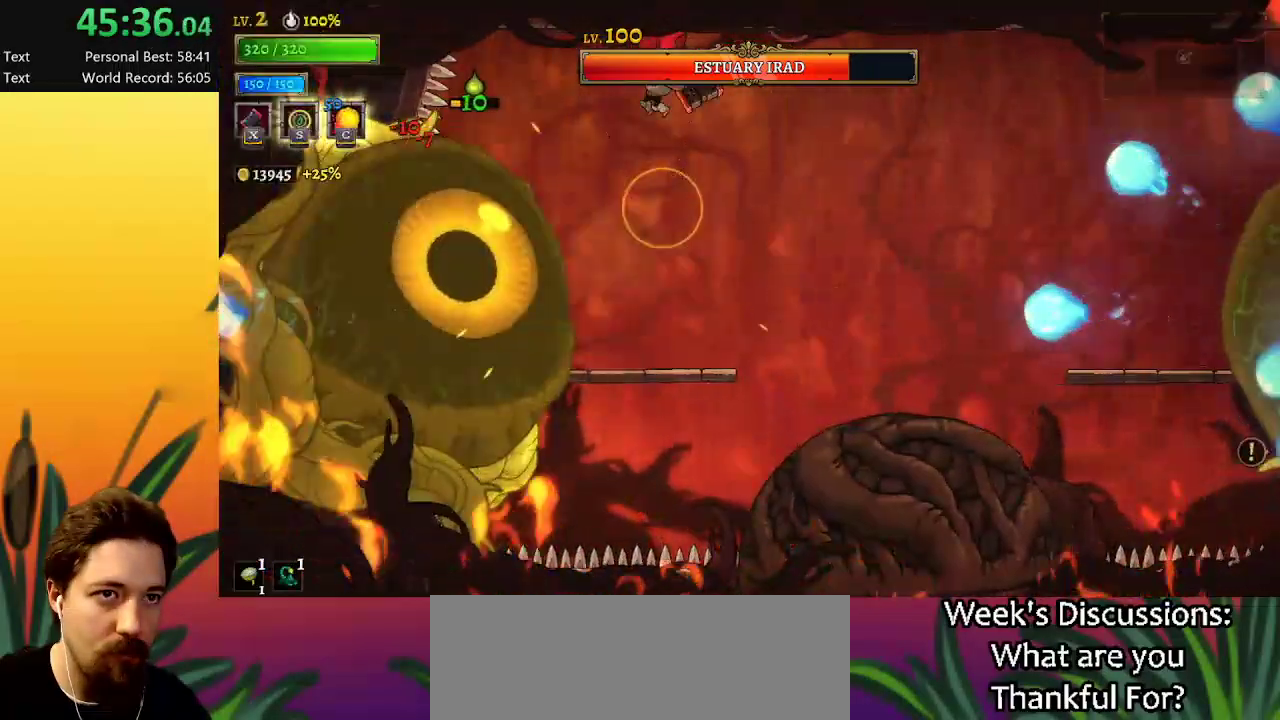
{"keys": [], "events": [[50, "left", "down"], [134, "left", "up"]]}
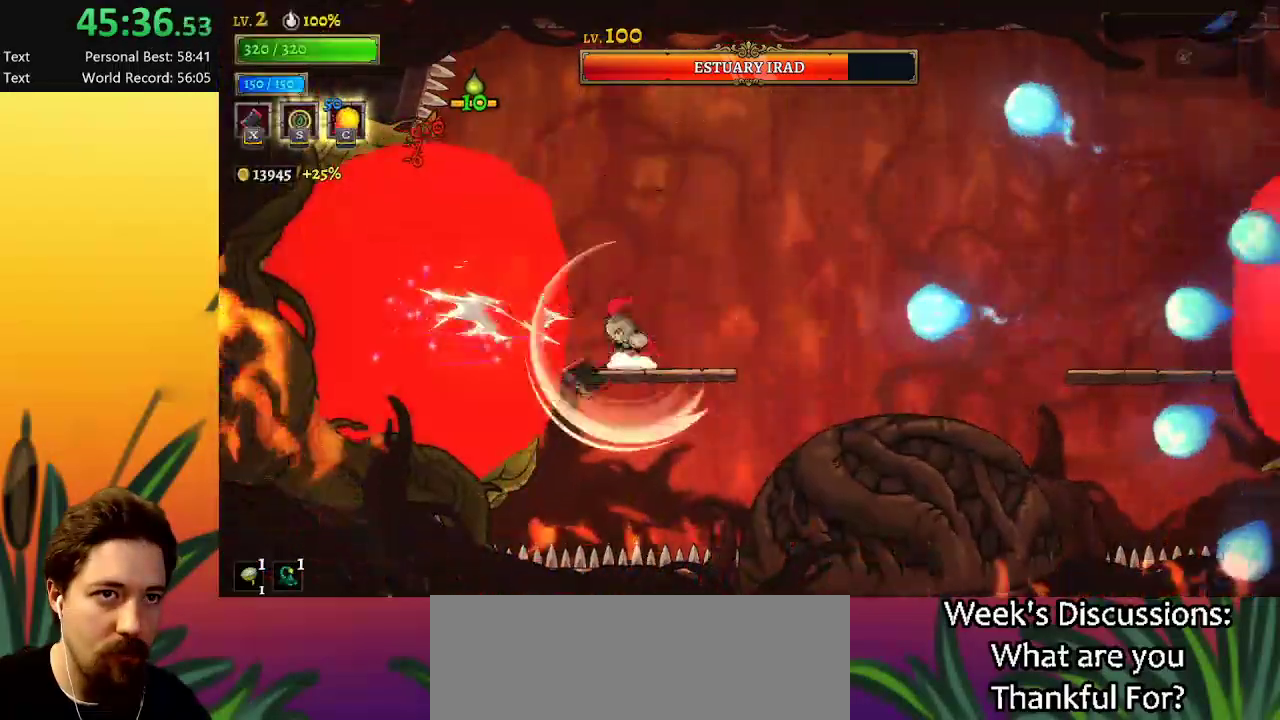
{"keys": ["d", "right"], "events": [[200, "right", "down"], [234, "z", "down"], [384, "d", "down"], [384, "z", "up"]]}
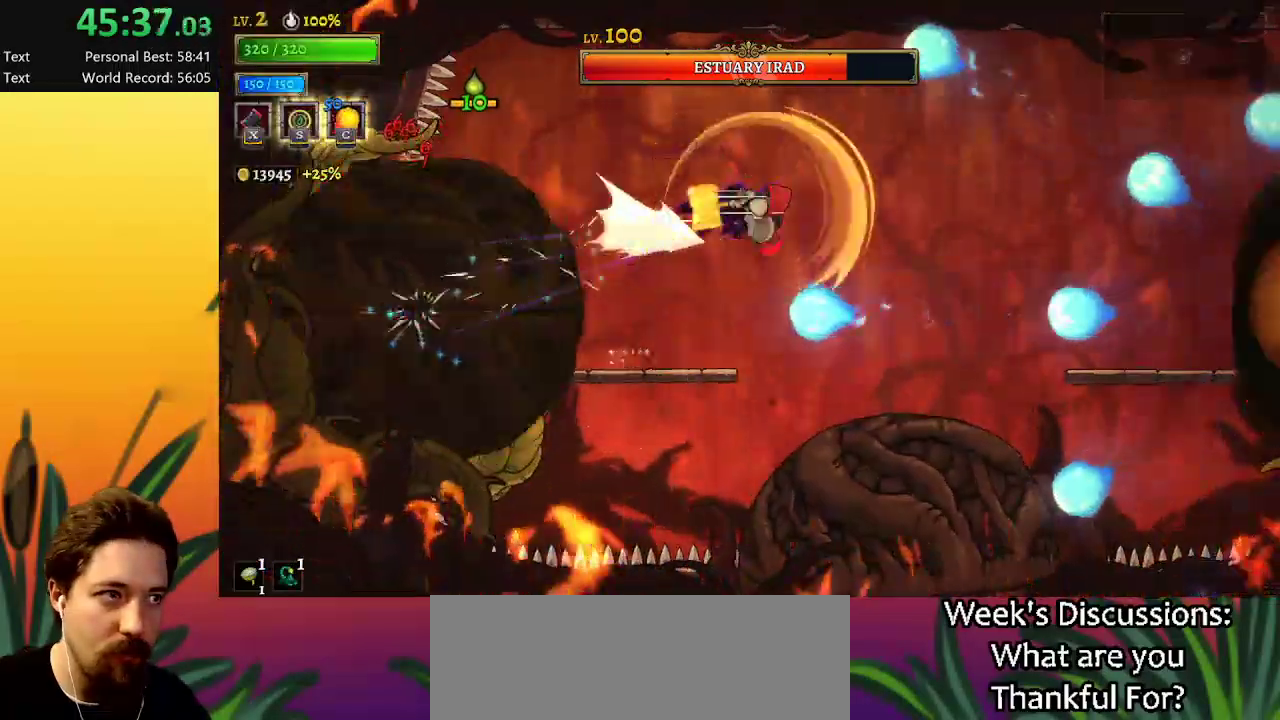
{"keys": ["right"], "events": [[400, "d", "up"]]}
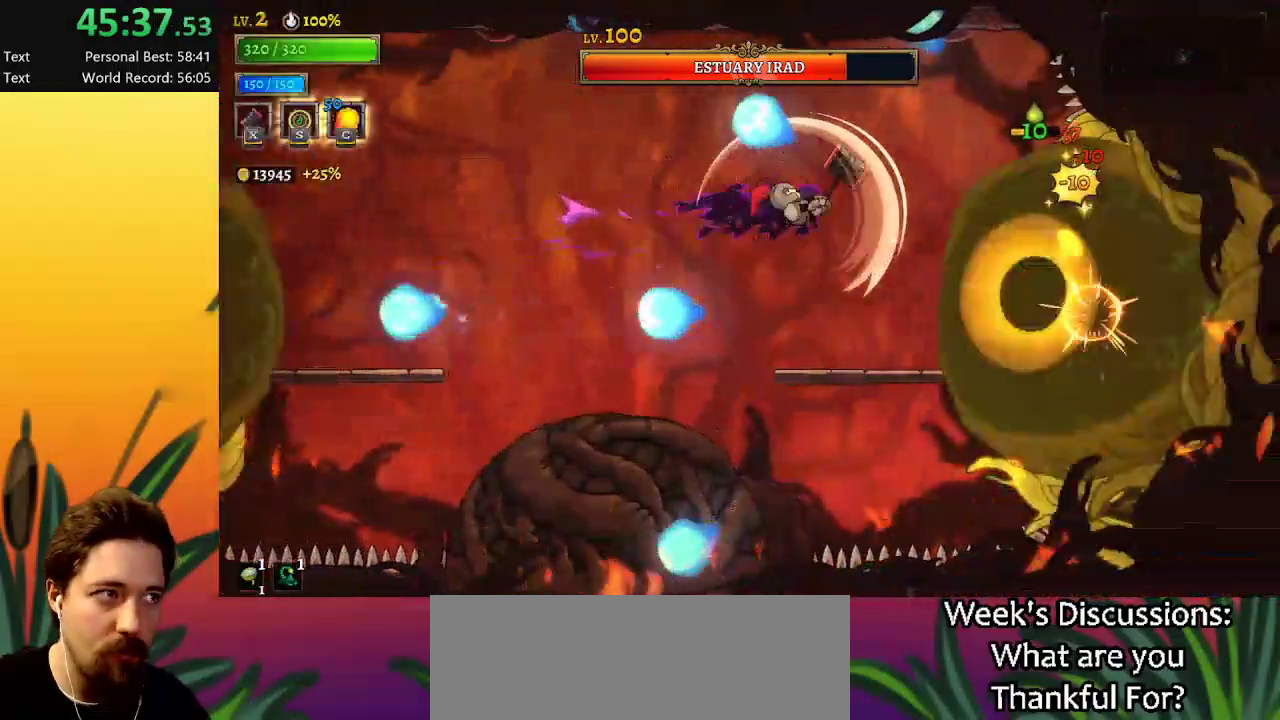
{"keys": [], "events": [[184, "right", "up"], [367, "c", "down"], [500, "c", "up"]]}
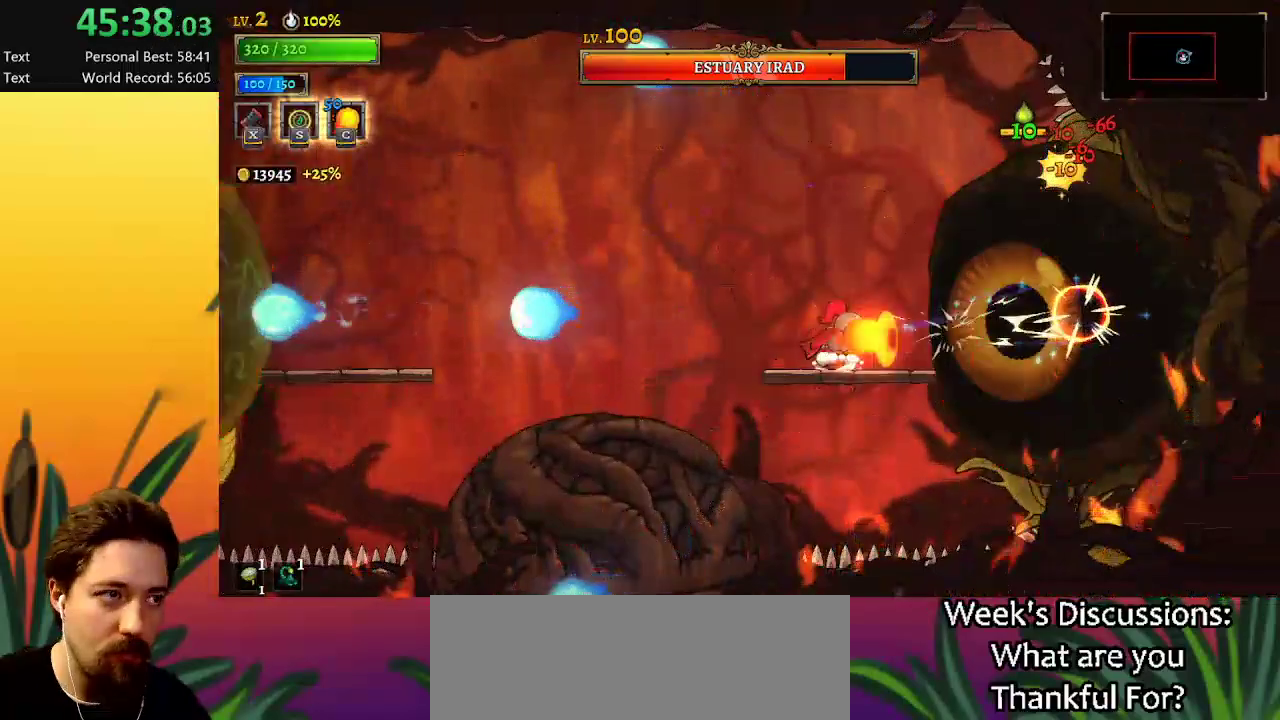
{"keys": ["x"], "events": [[434, "x", "down"]]}
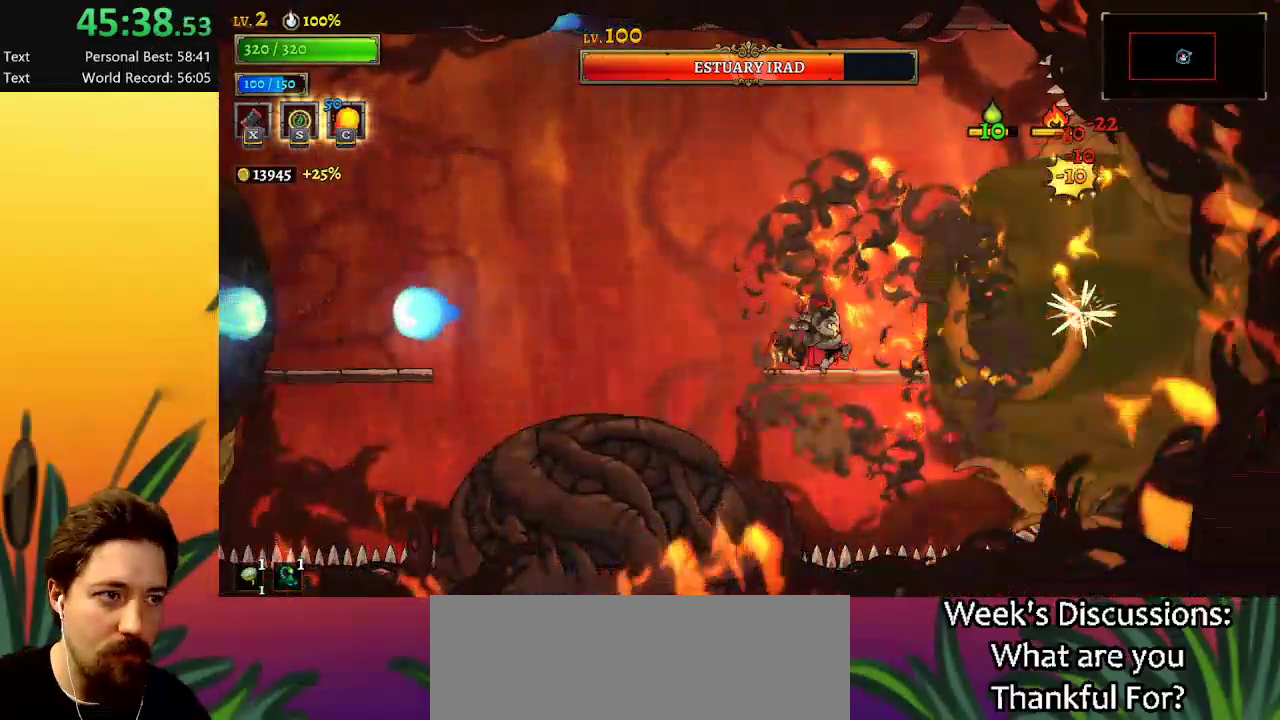
{"keys": [], "events": [[17, "x", "up"]]}
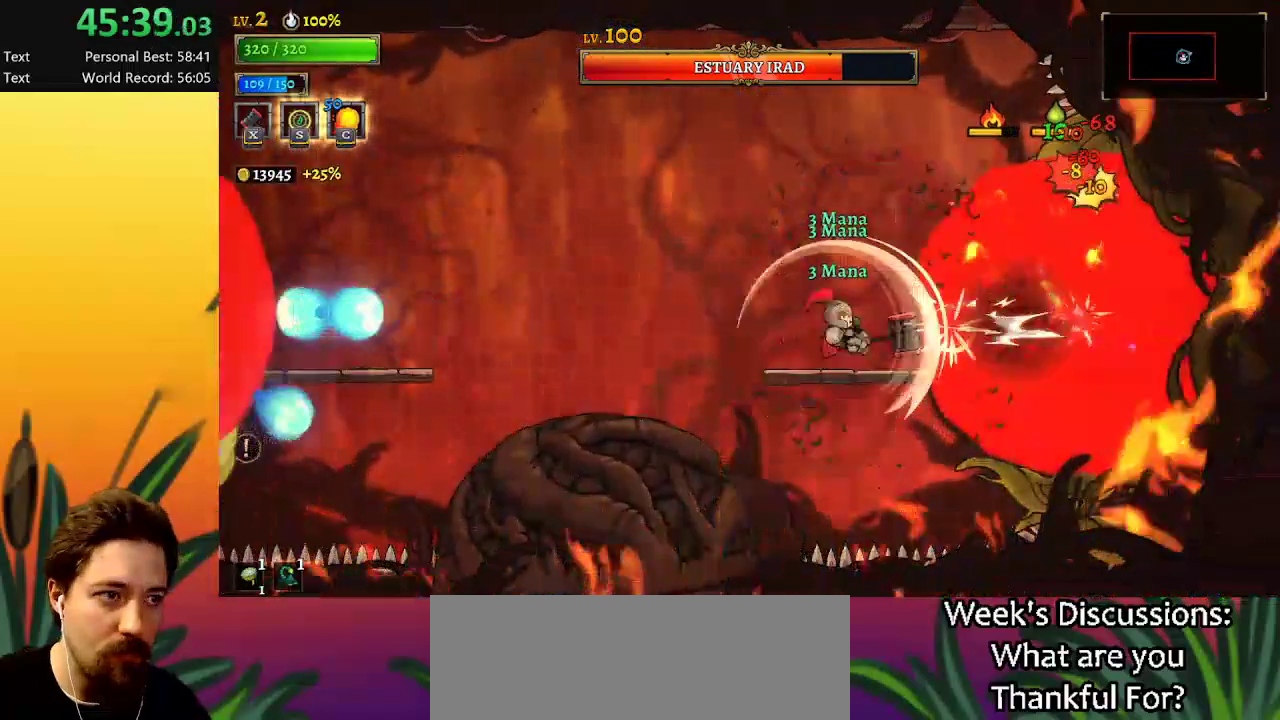
{"keys": ["a", "left"], "events": [[34, "z", "down"], [84, "left", "down"], [267, "z", "up"], [417, "a", "down"]]}
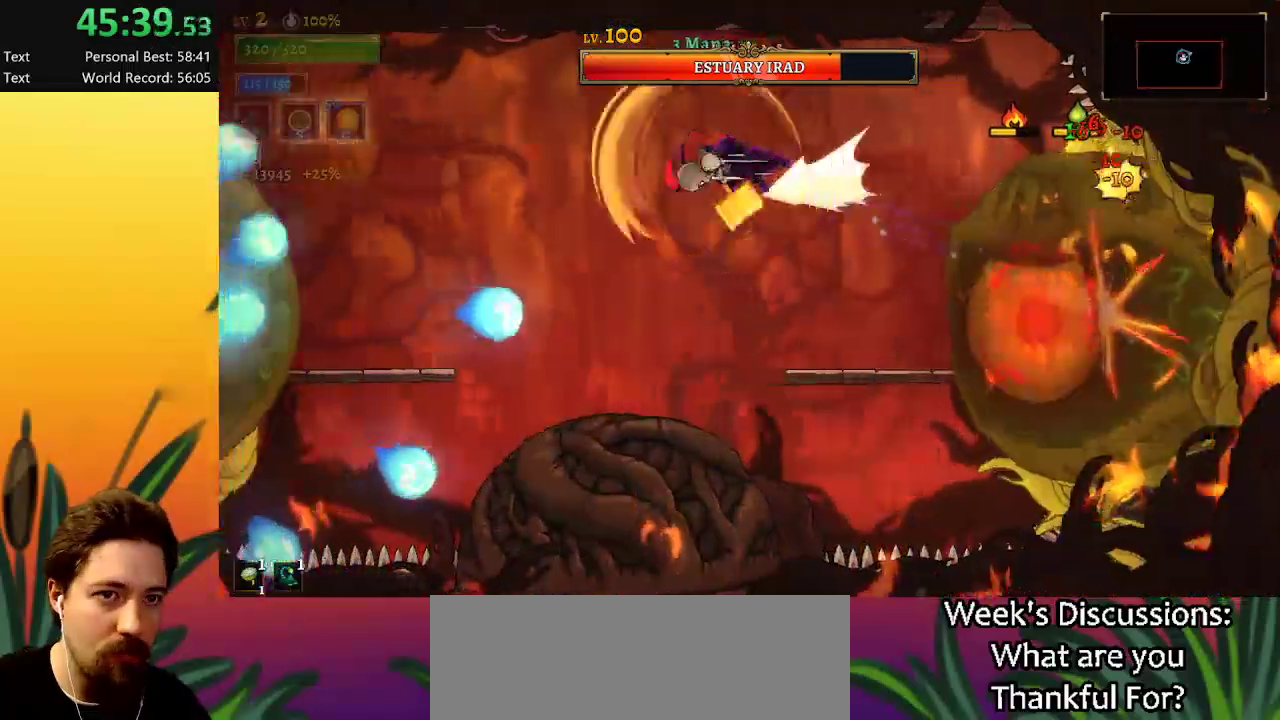
{"keys": [], "events": [[184, "a", "up"], [384, "left", "up"]]}
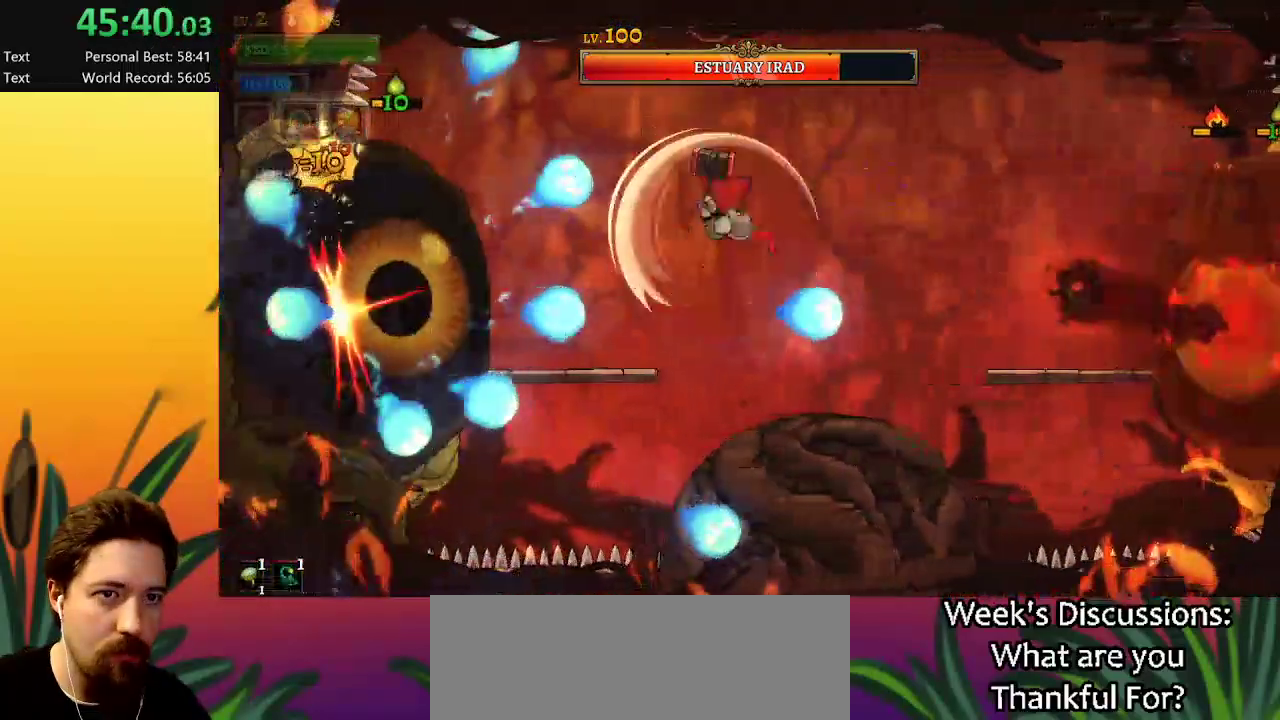
{"keys": ["left"], "events": [[117, "z", "down"], [250, "left", "down"], [300, "z", "up"]]}
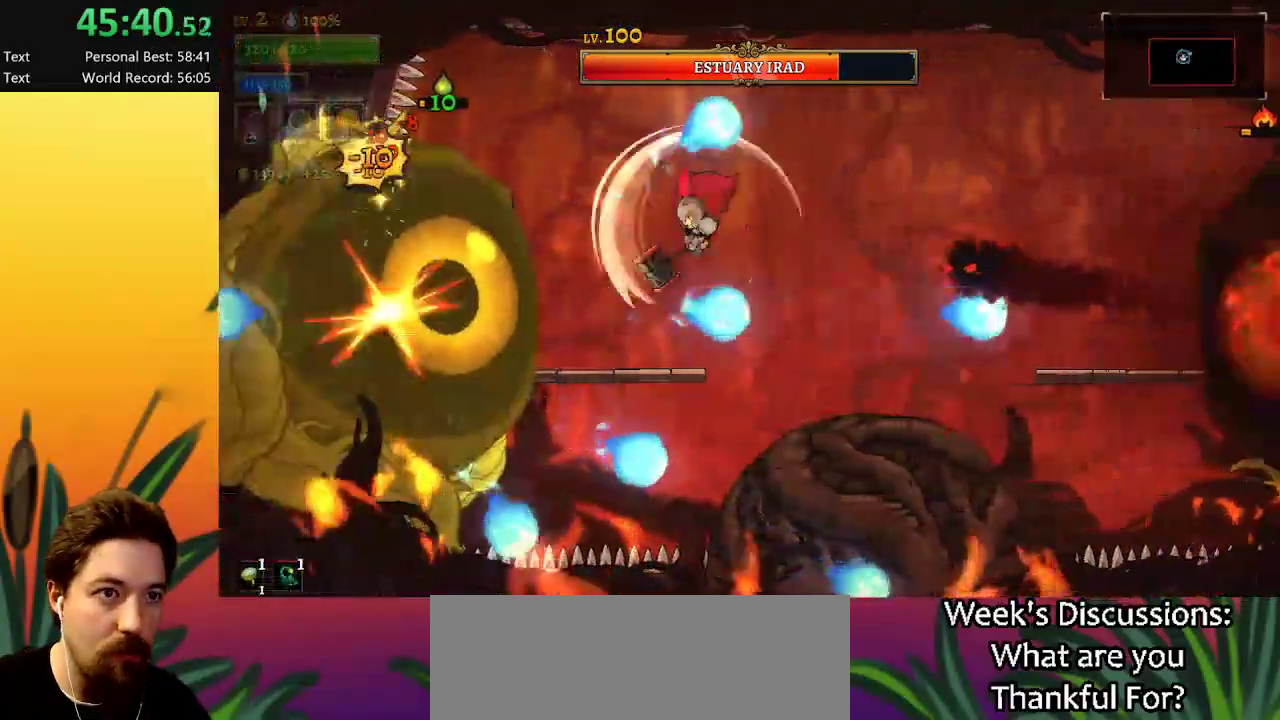
{"keys": [], "events": [[300, "left", "up"]]}